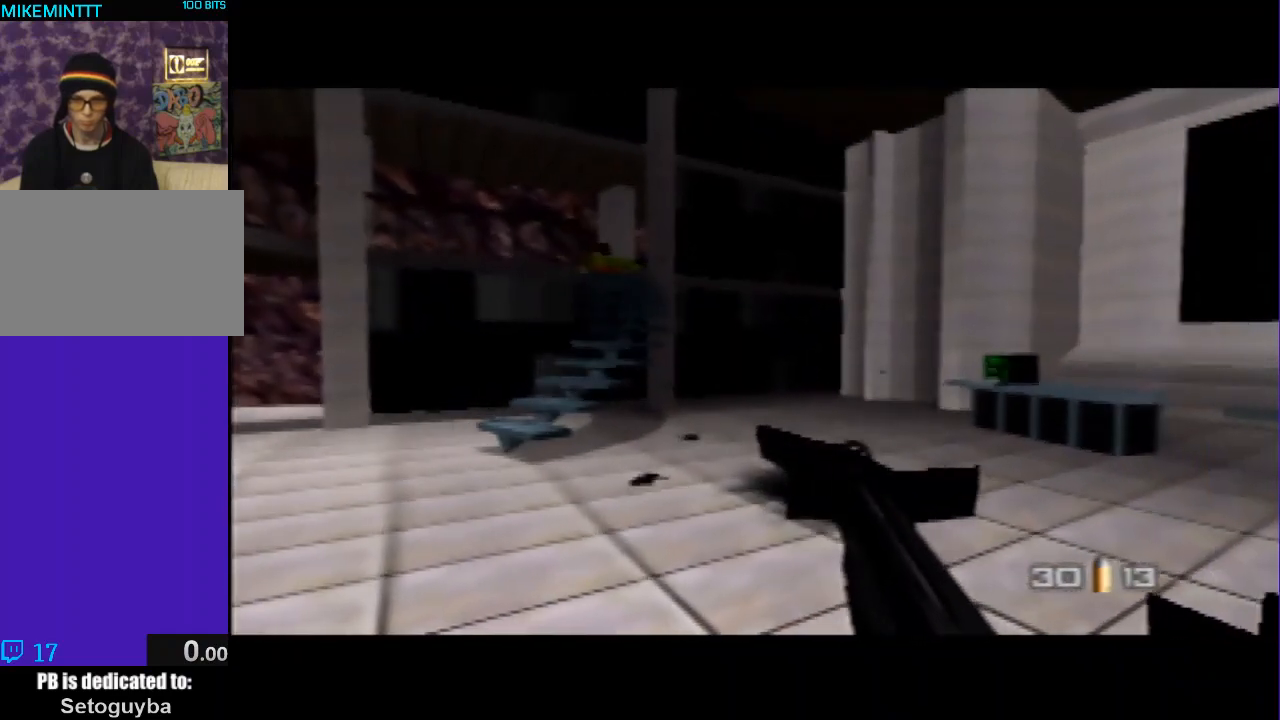
Gameplay with a controller (Nintendo layout); each line is a JSON object with the inputs held at the frame after it. "events" lists button and stick changes between this image and that frame as [ms after this image, input, new state], when the widget could be followed in between. Not read: L3 R3.
{"buttons": [], "left_stick": "center", "events": [[167, "C_UP", "down"], [267, "C_UP", "up"]]}
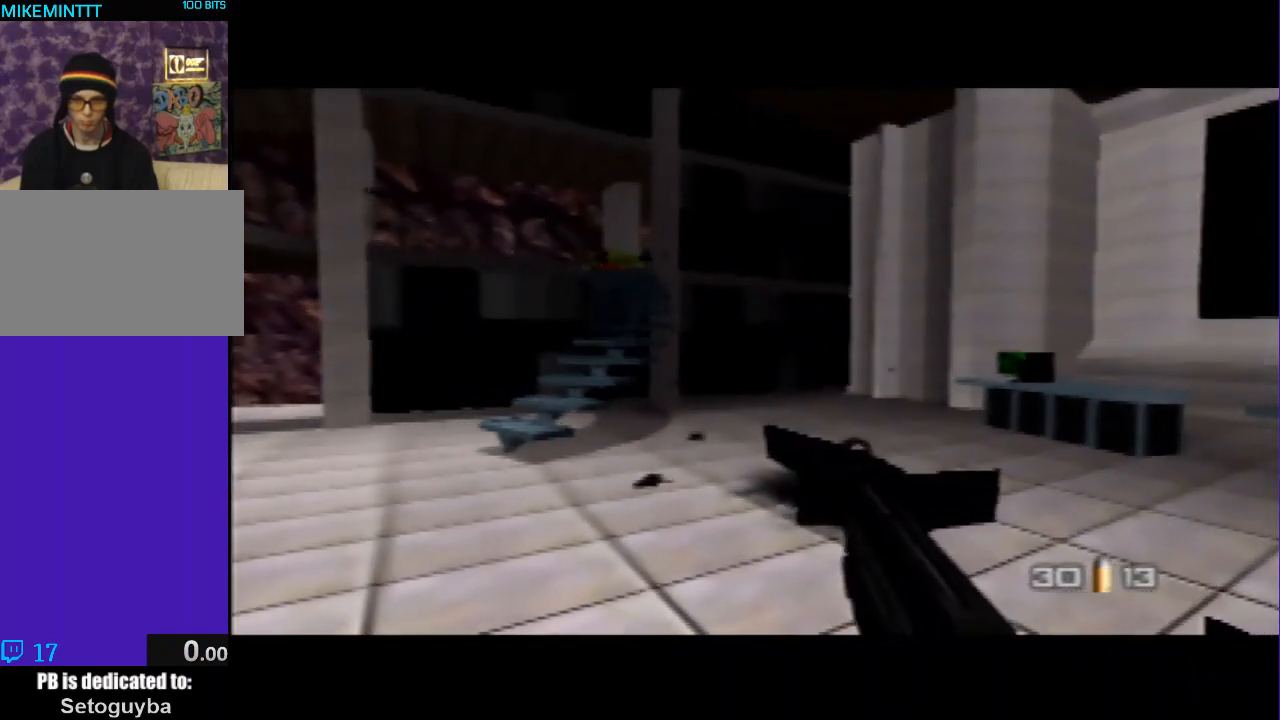
{"buttons": ["Z"], "left_stick": "center", "events": [[167, "Z", "down"]]}
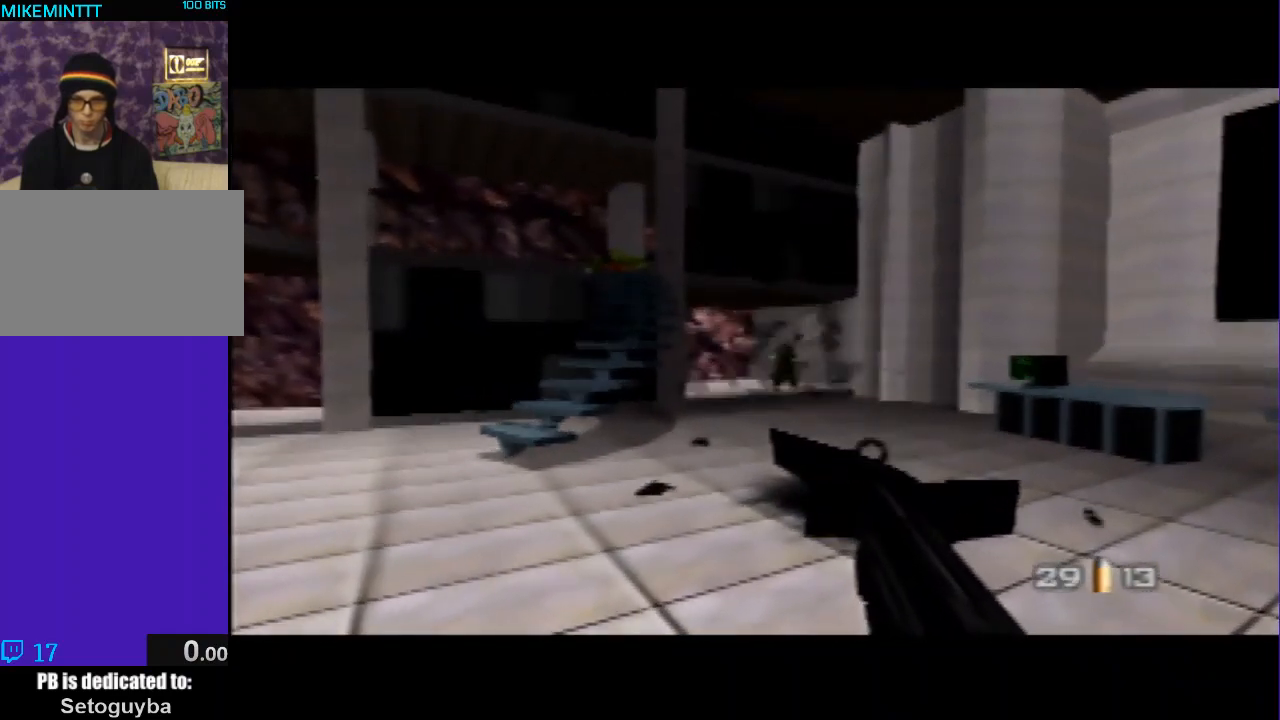
{"buttons": ["Z"], "left_stick": "center", "events": []}
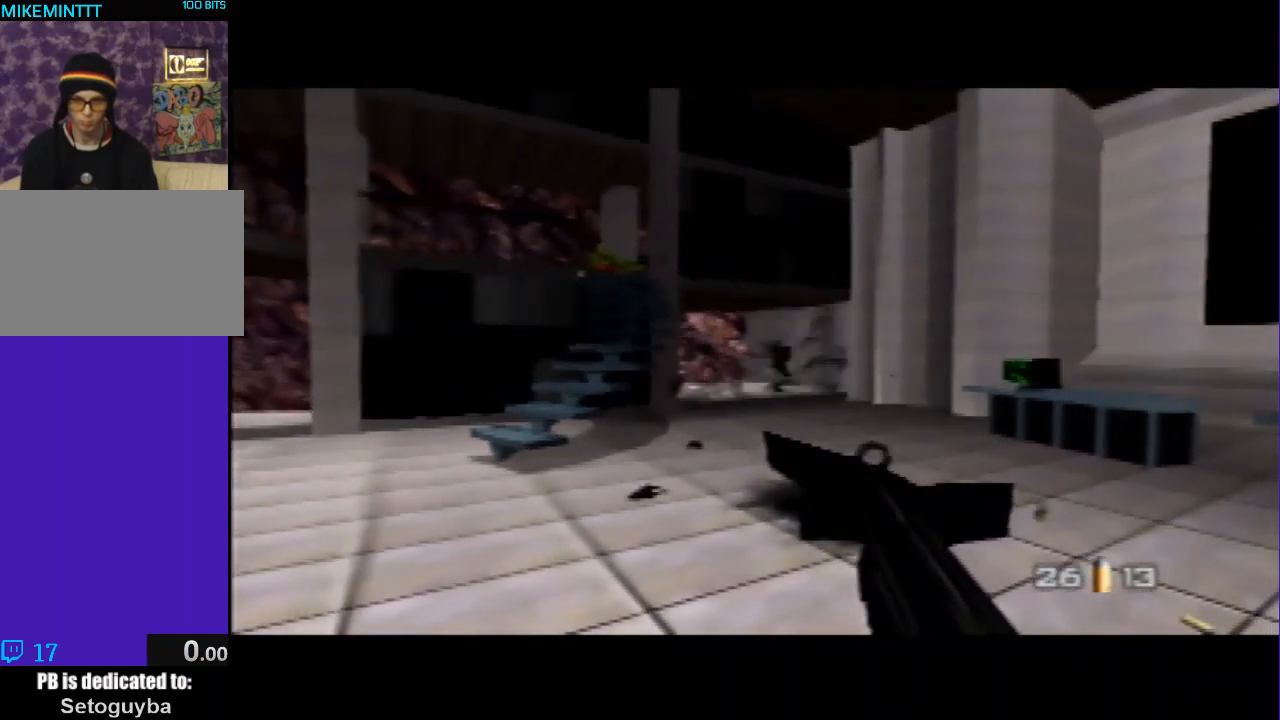
{"buttons": ["Z"], "left_stick": "center", "events": []}
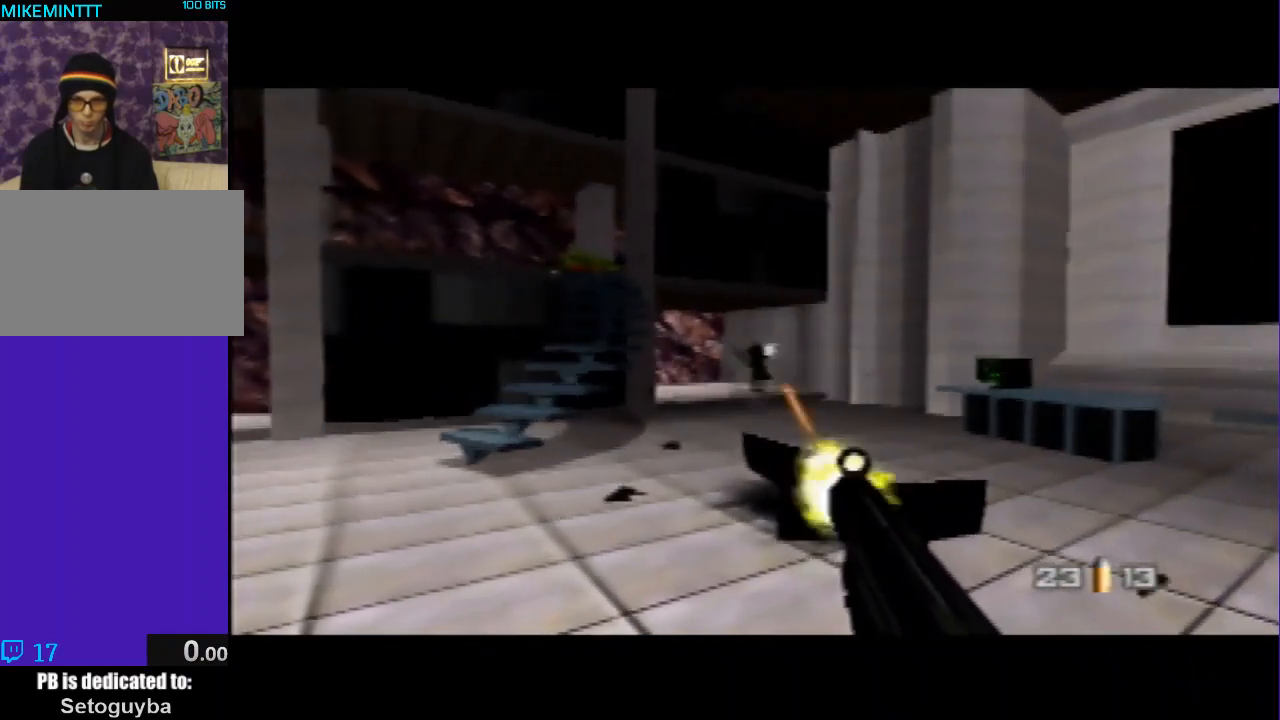
{"buttons": [], "left_stick": "right", "events": [[67, "Z", "up"], [67, "left_stick", "right"]]}
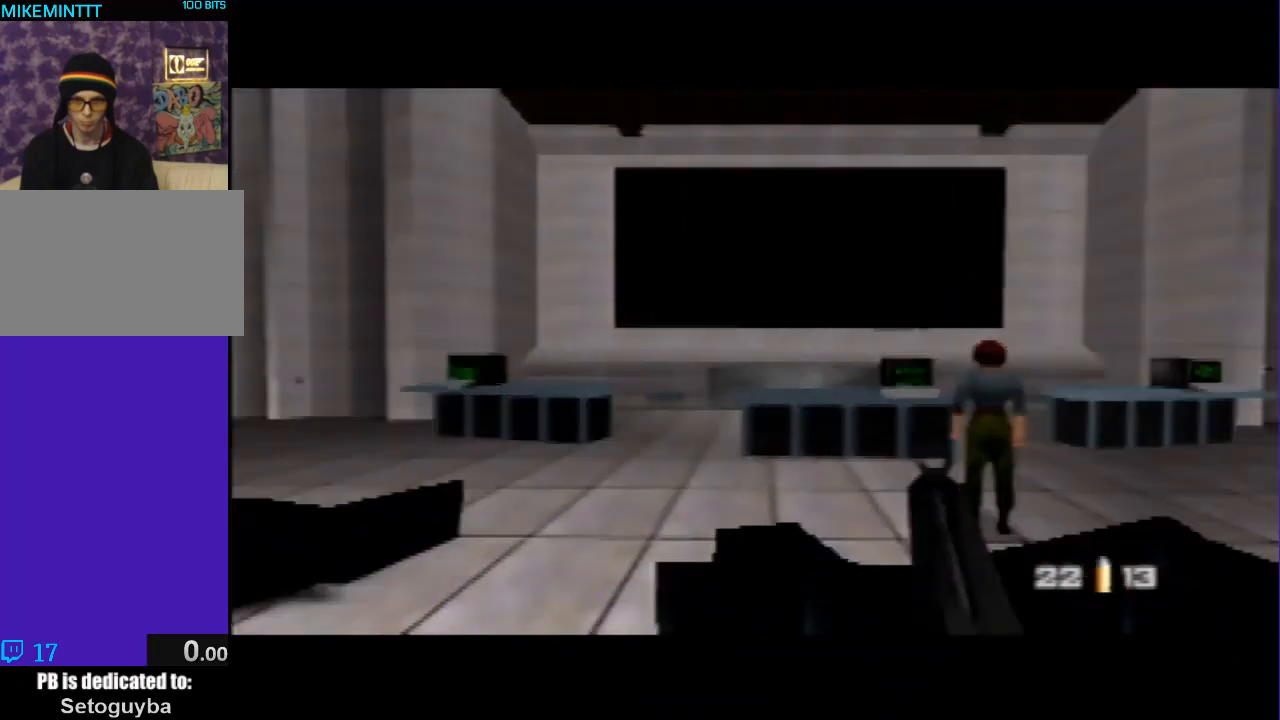
{"buttons": [], "left_stick": "center", "events": [[233, "left_stick", "center"]]}
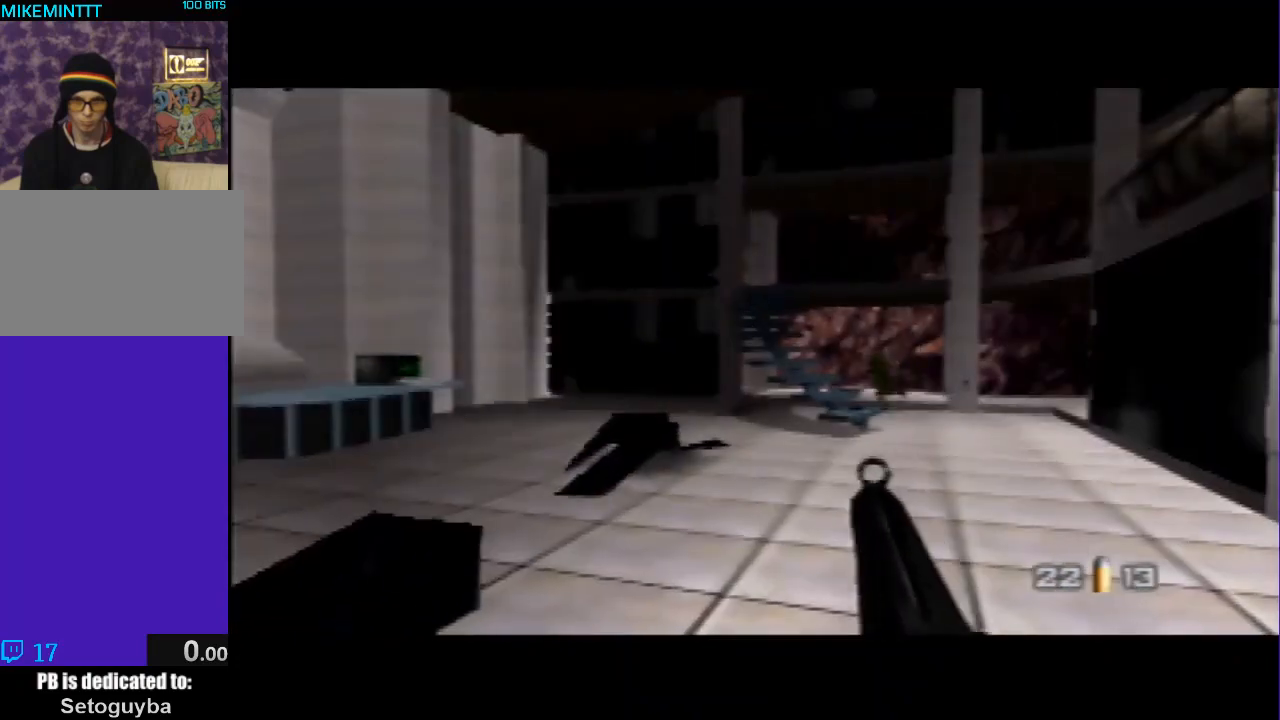
{"buttons": [], "left_stick": "left", "events": [[433, "left_stick", "left"]]}
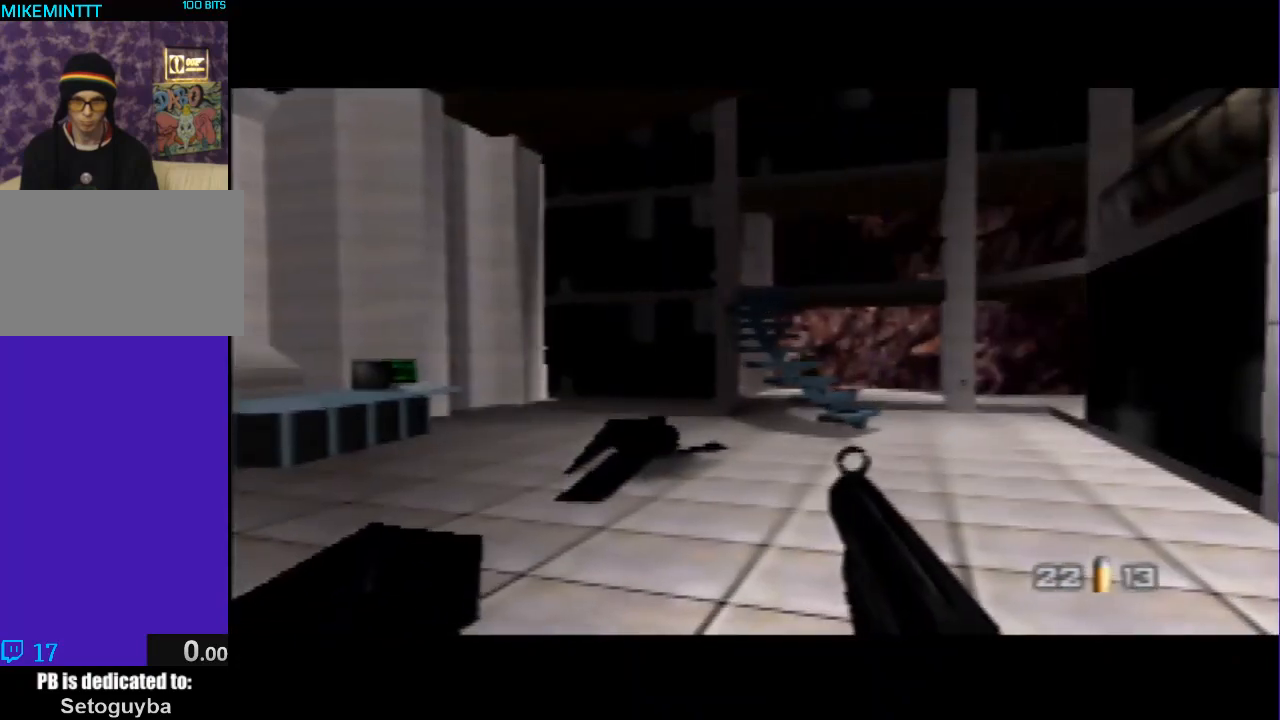
{"buttons": [], "left_stick": "up-left", "events": [[133, "C_RIGHT", "down"], [333, "left_stick", "up-left"], [433, "C_RIGHT", "up"]]}
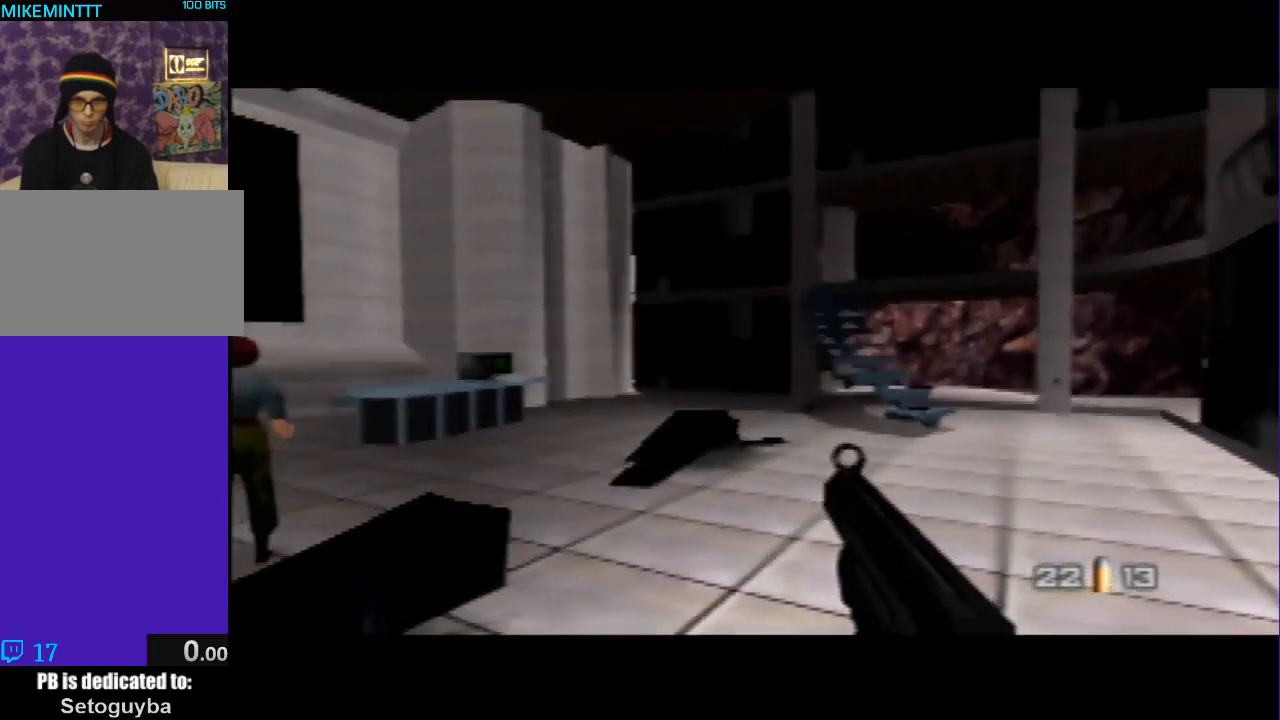
{"buttons": [], "left_stick": "center", "events": [[33, "left_stick", "center"], [267, "C_RIGHT", "down"], [467, "C_RIGHT", "up"]]}
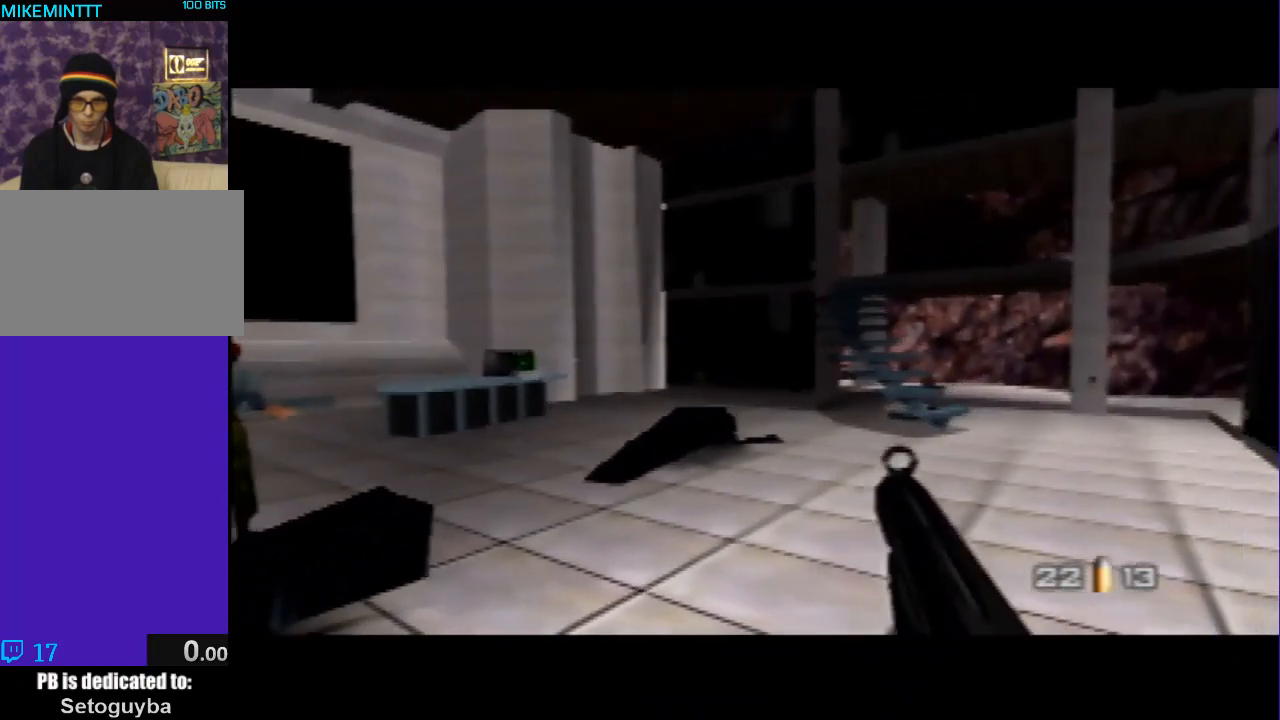
{"buttons": [], "left_stick": "center", "events": []}
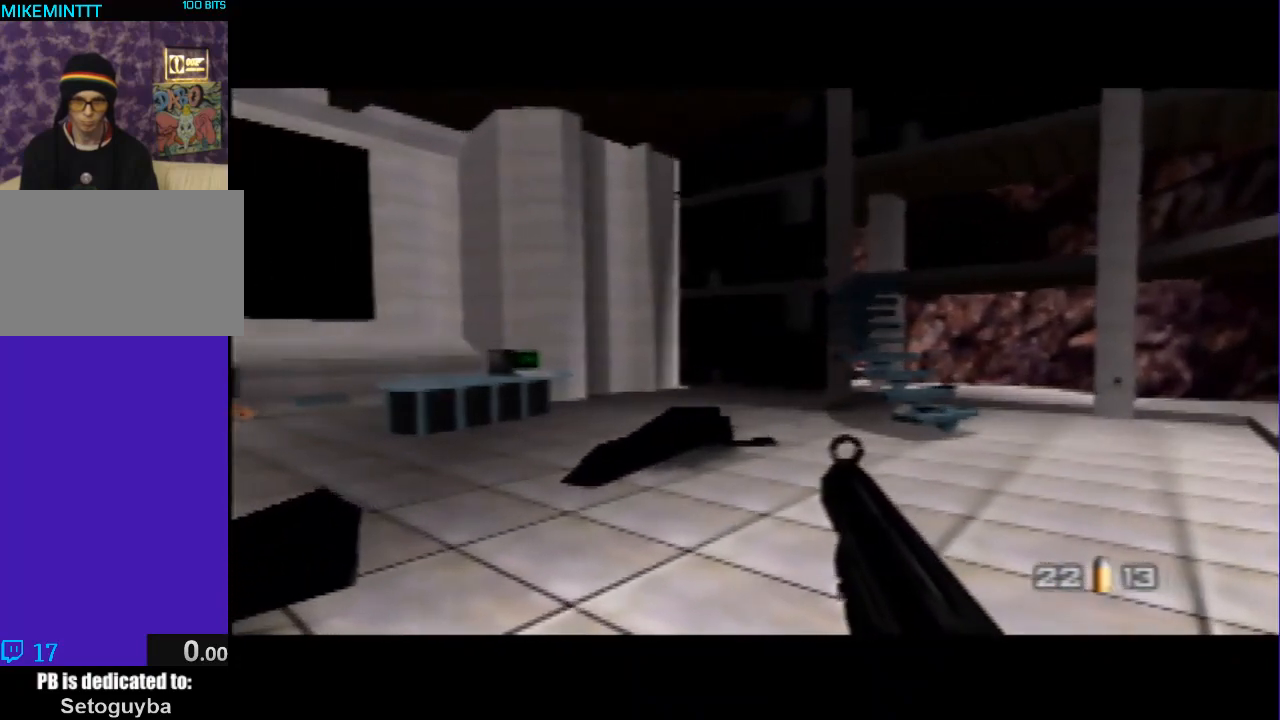
{"buttons": ["C_UP"], "left_stick": "center", "events": [[433, "C_UP", "down"]]}
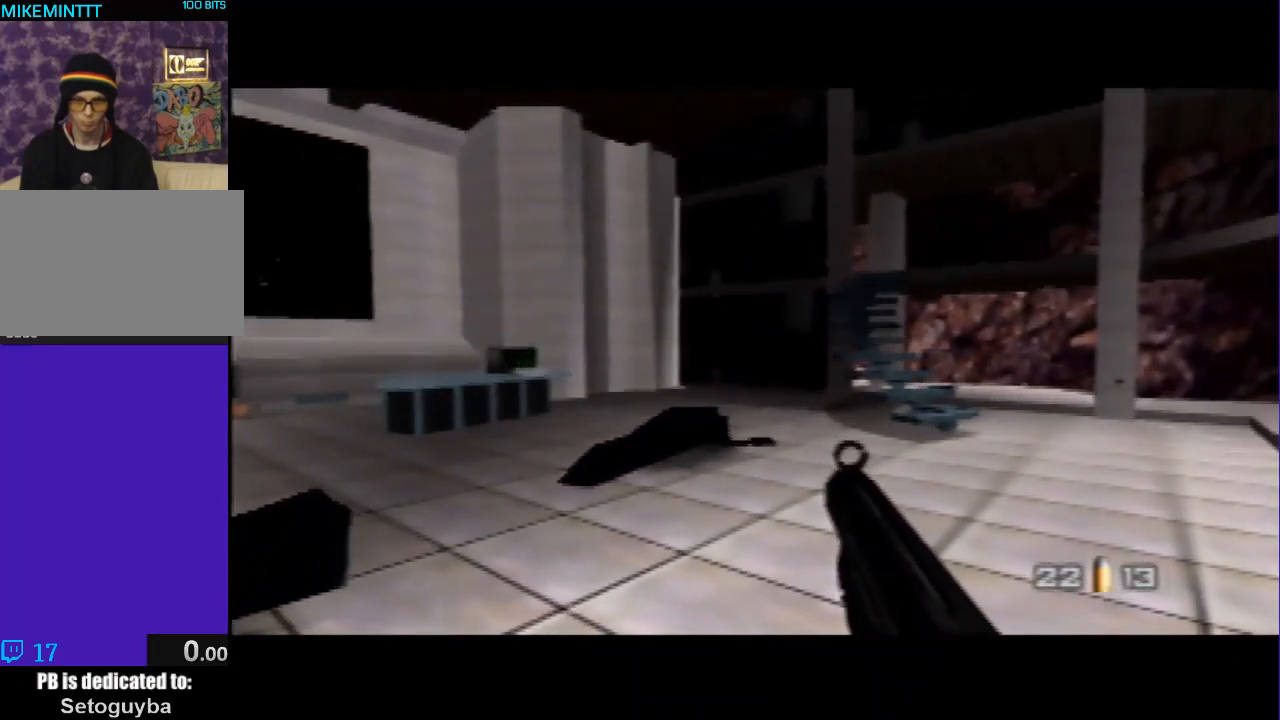
{"buttons": ["Z"], "left_stick": "center", "events": [[67, "C_UP", "up"], [267, "Z", "down"]]}
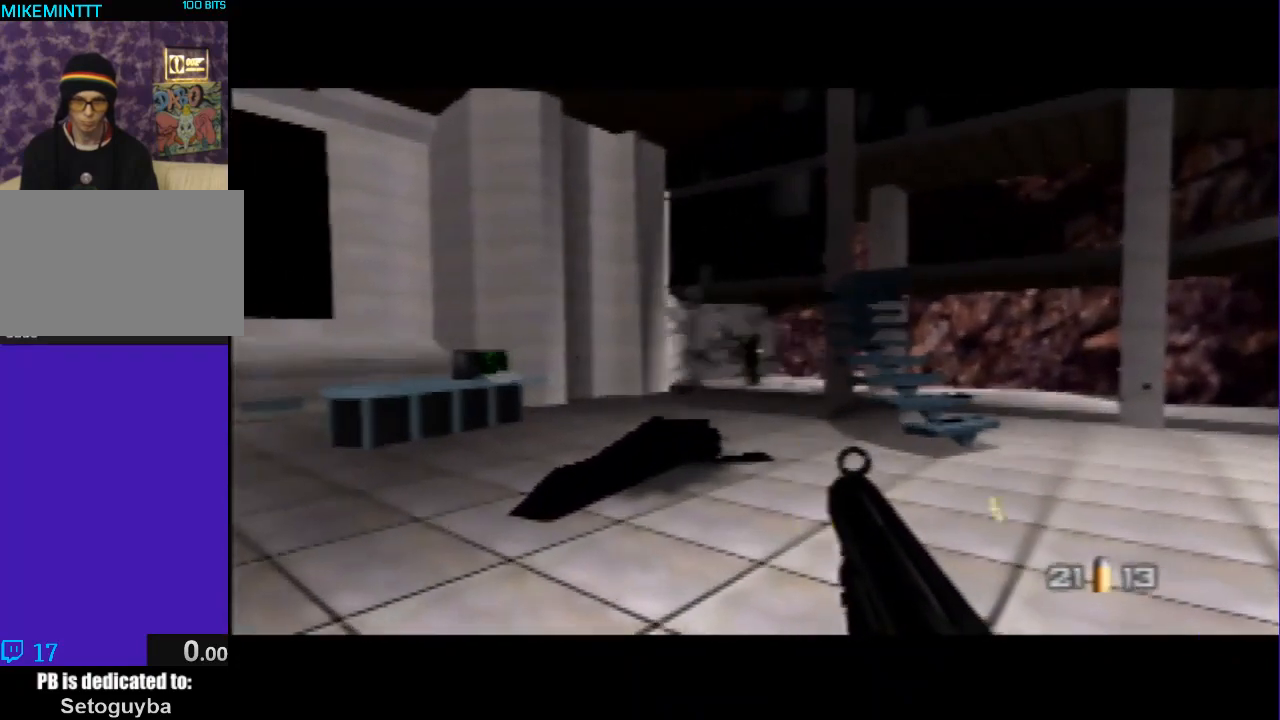
{"buttons": ["Z"], "left_stick": "center", "events": []}
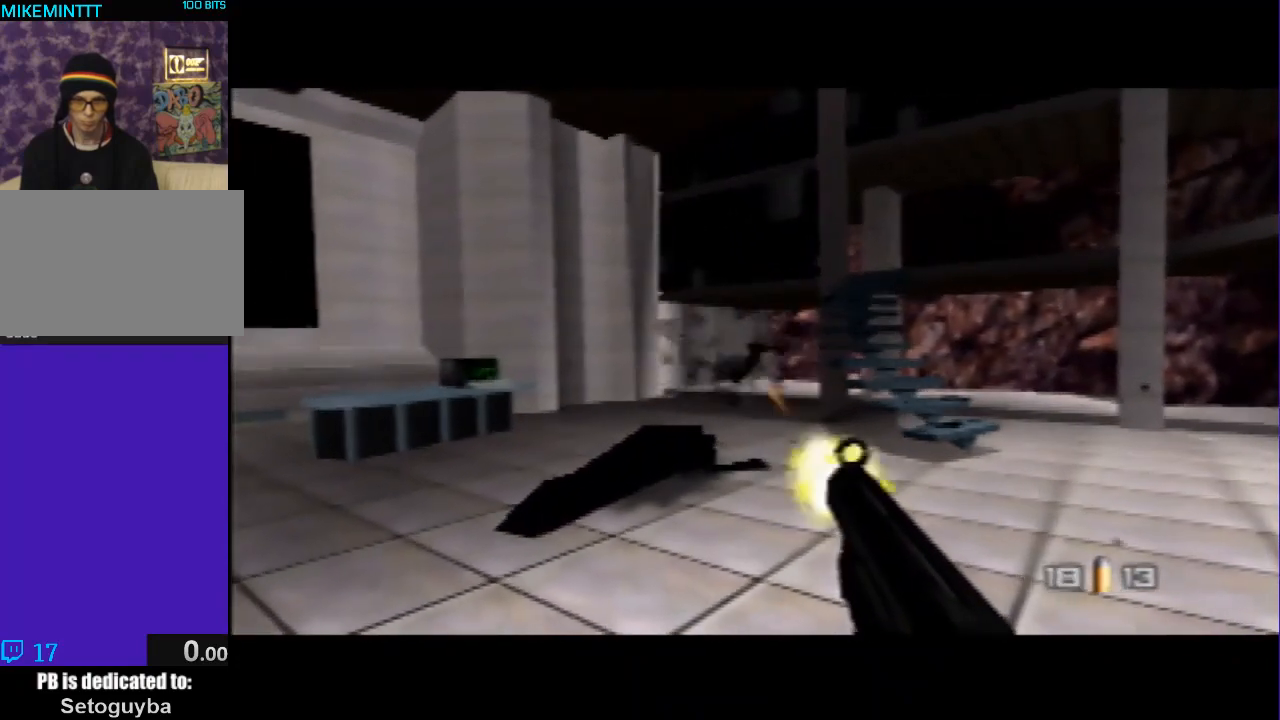
{"buttons": [], "left_stick": "left", "events": [[67, "left_stick", "left"], [100, "Z", "up"]]}
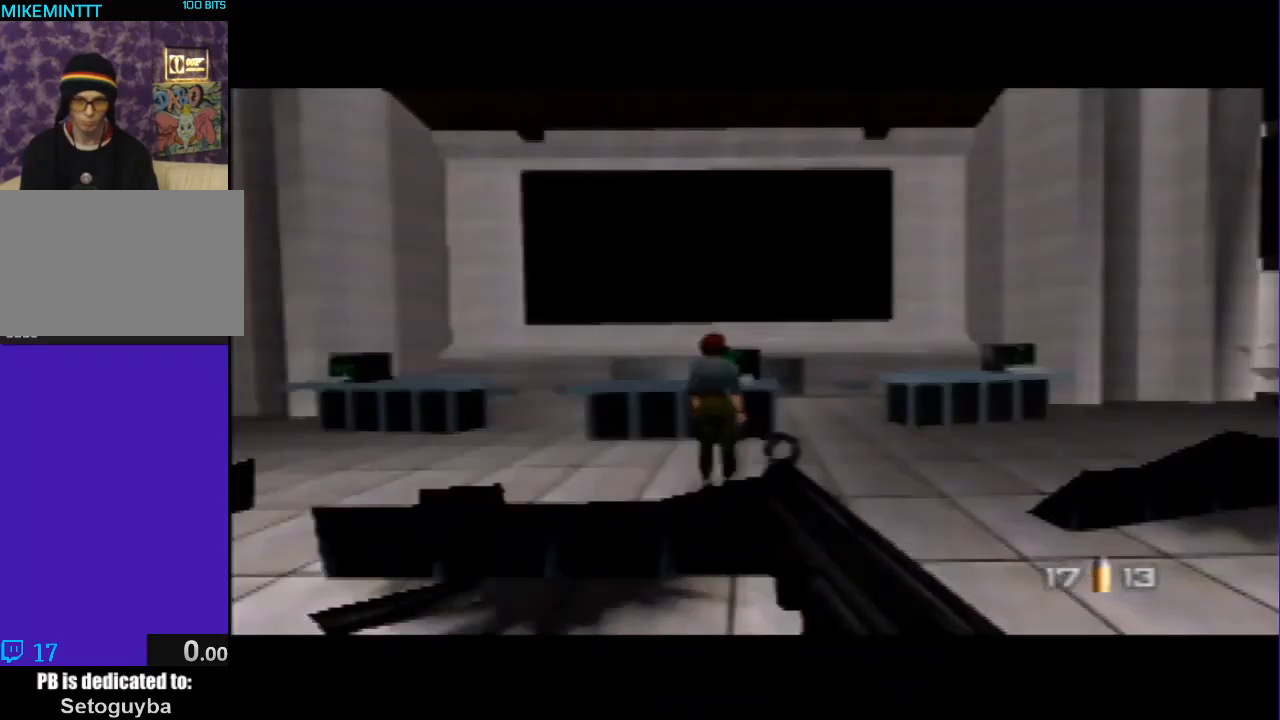
{"buttons": [], "left_stick": "center", "events": [[200, "left_stick", "center"]]}
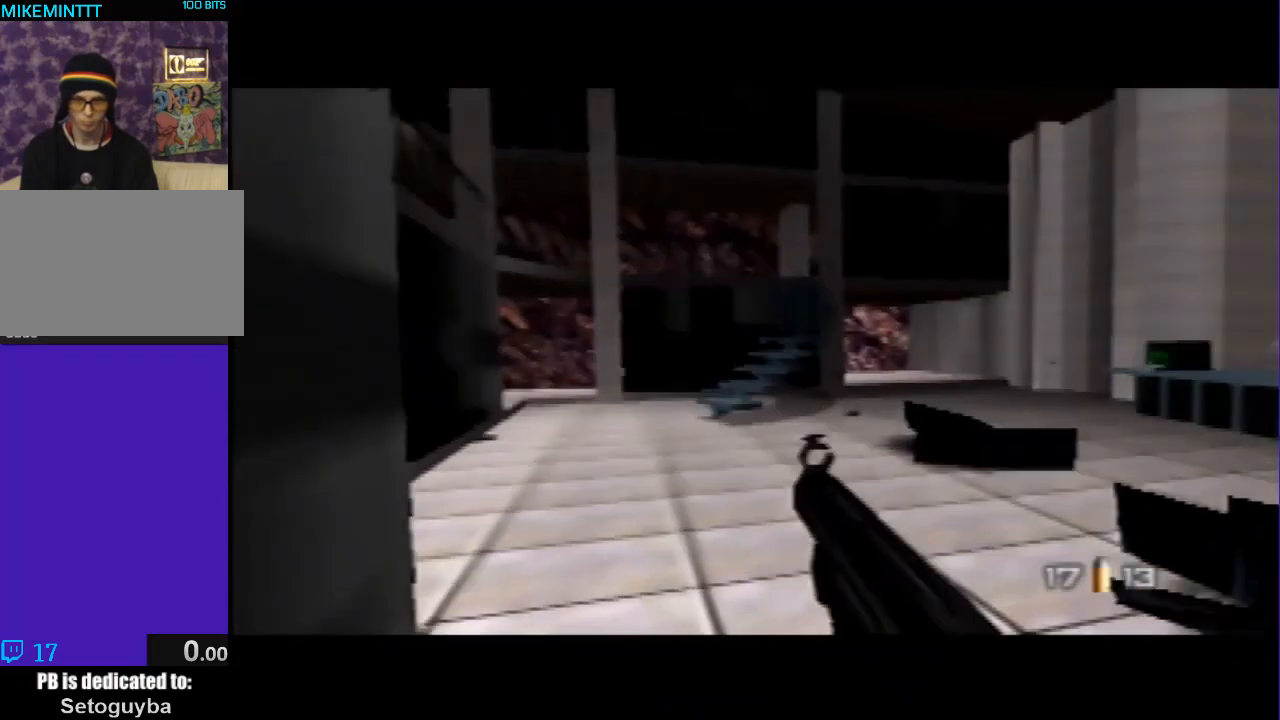
{"buttons": ["C_LEFT", "C_UP"], "left_stick": "up-right", "events": [[67, "left_stick", "right"], [400, "C_UP", "down"], [433, "C_LEFT", "down"], [433, "left_stick", "up-right"]]}
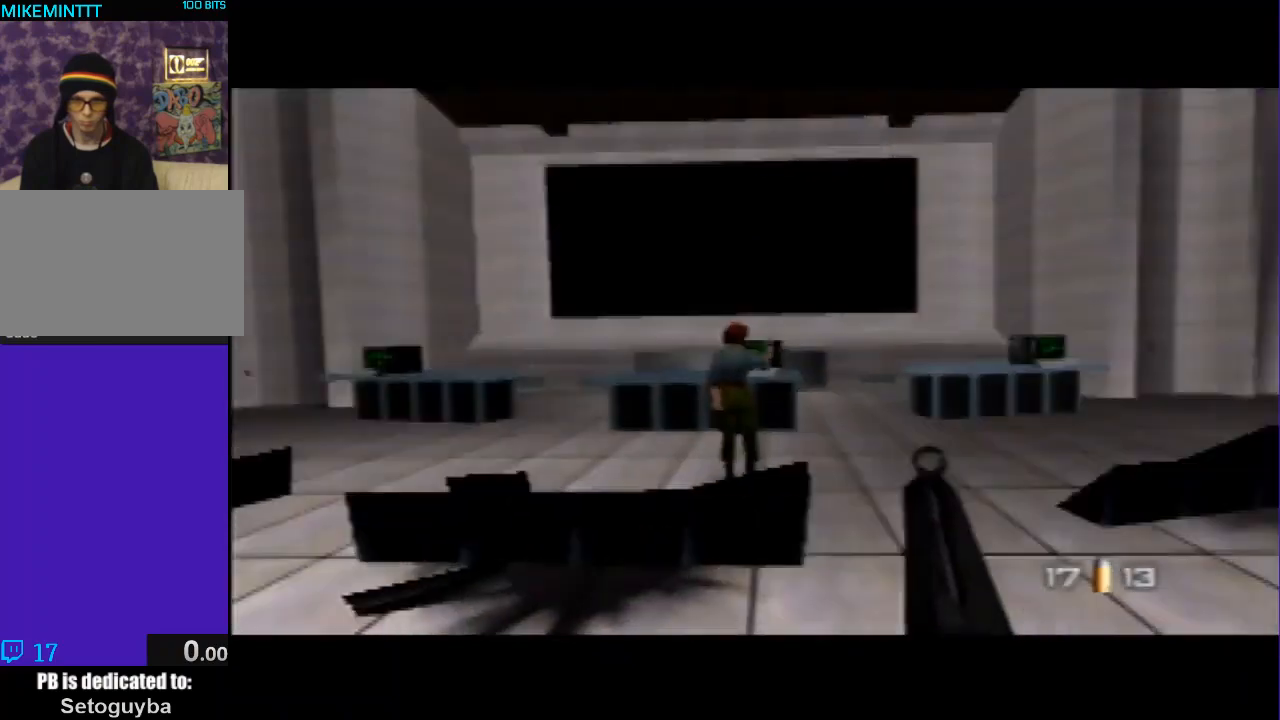
{"buttons": [], "left_stick": "up-left", "events": [[200, "C_LEFT", "up"], [233, "C_UP", "up"], [233, "left_stick", "center"], [367, "left_stick", "up-left"]]}
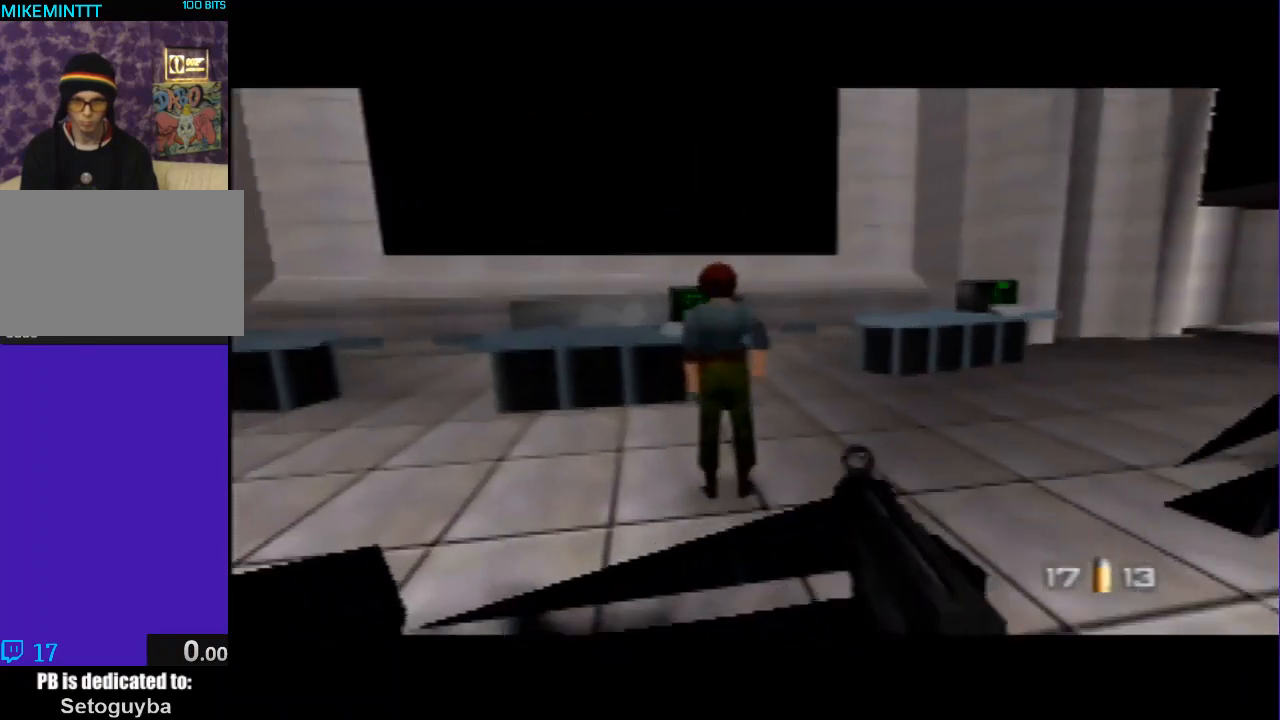
{"buttons": [], "left_stick": "center", "events": [[33, "left_stick", "center"]]}
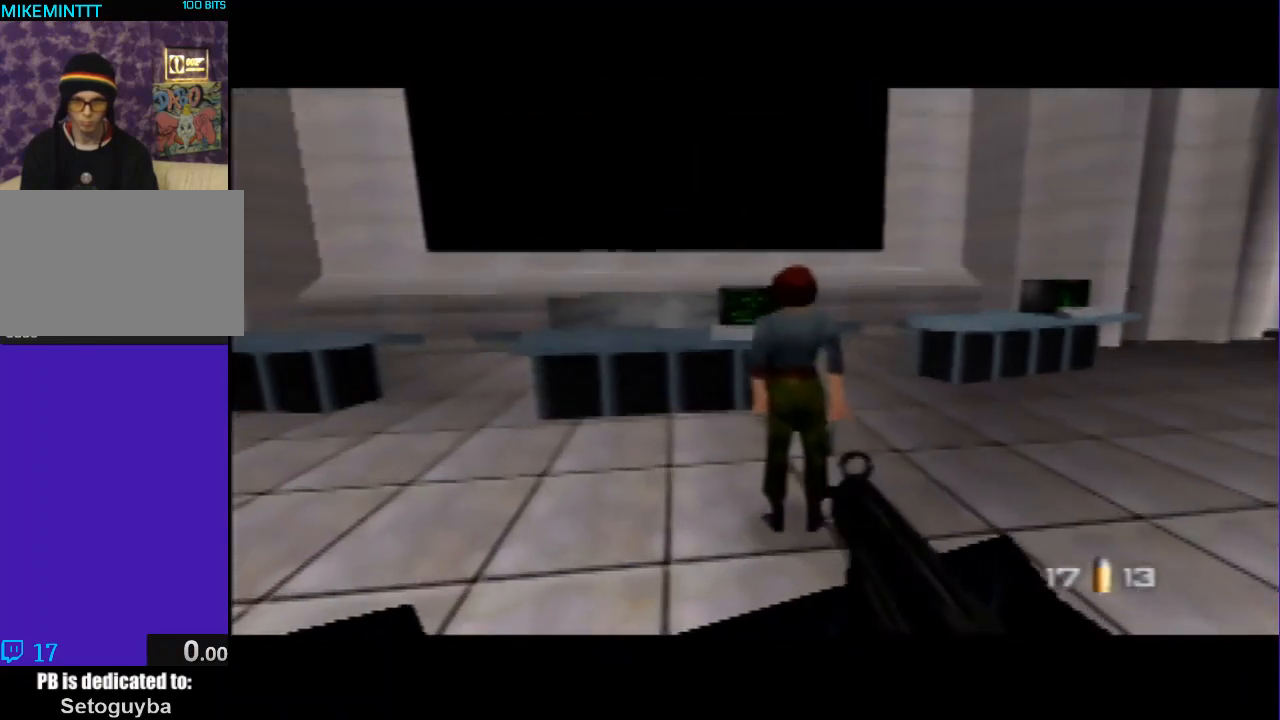
{"buttons": ["C_DOWN"], "left_stick": "right", "events": [[100, "Z", "down"], [233, "Z", "up"], [400, "C_DOWN", "down"], [500, "left_stick", "right"]]}
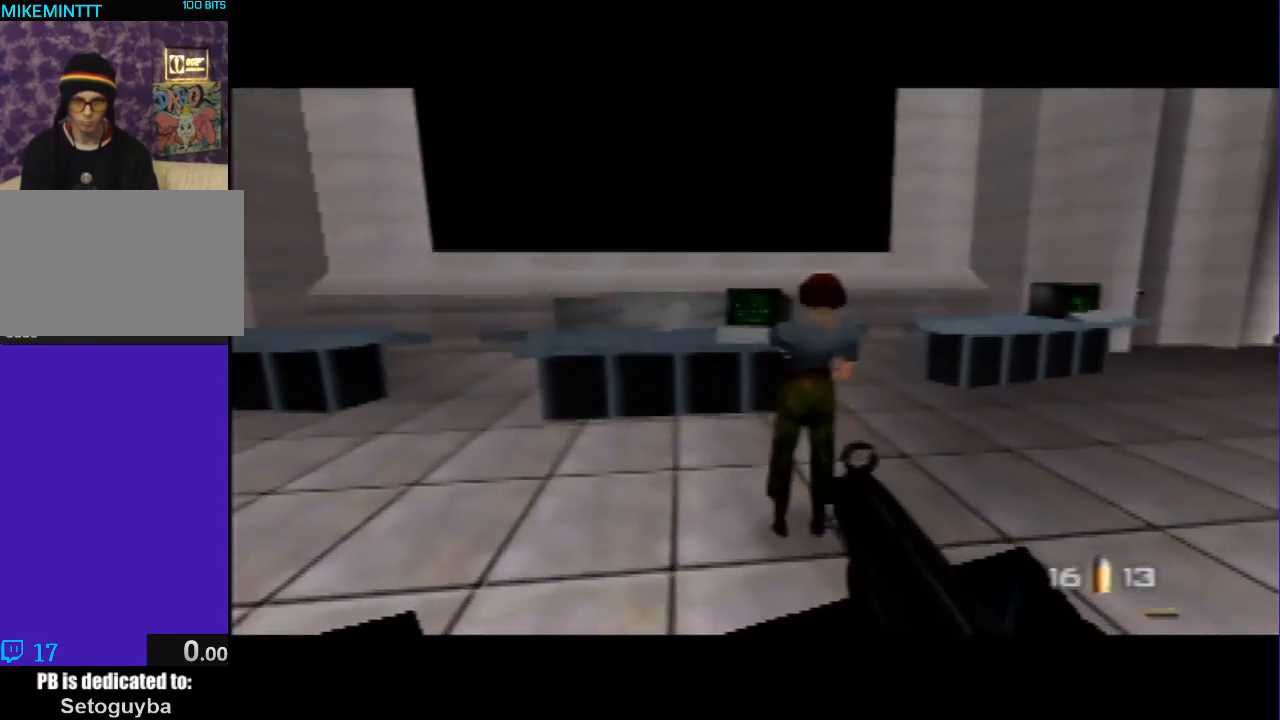
{"buttons": [], "left_stick": "left", "events": [[233, "C_DOWN", "up"], [300, "left_stick", "center"], [367, "left_stick", "left"]]}
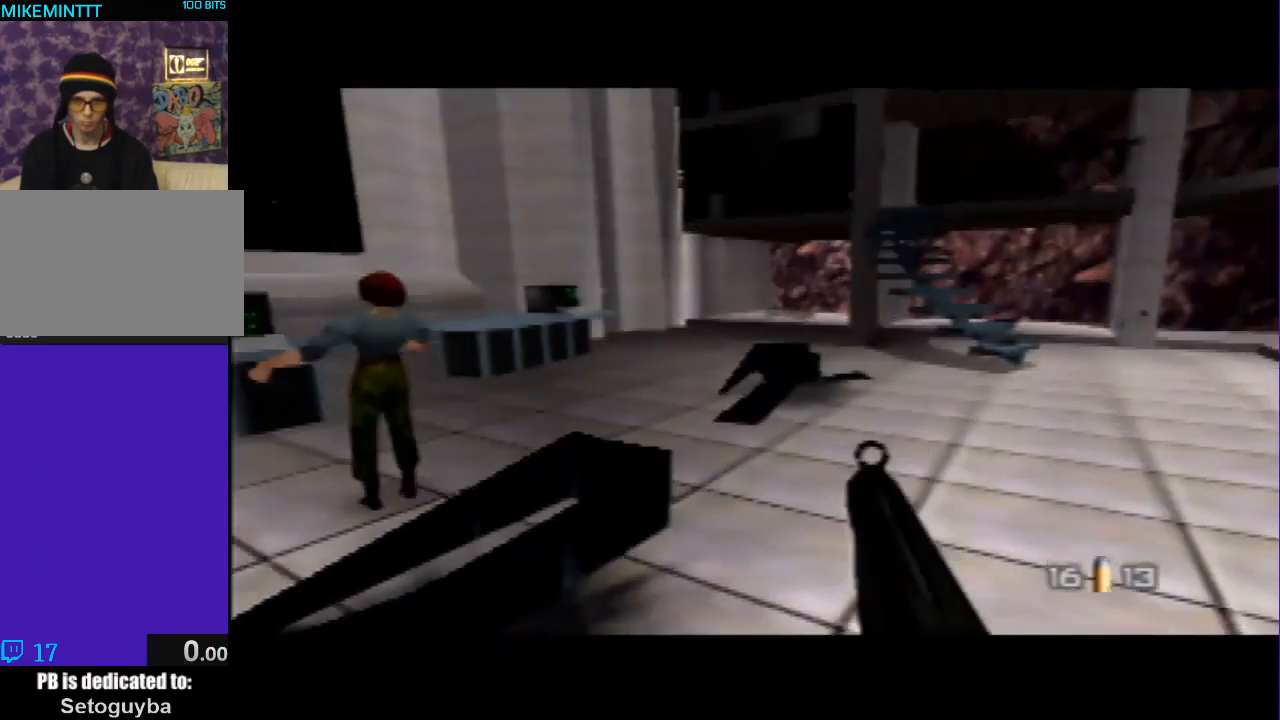
{"buttons": ["C_UP"], "left_stick": "right", "events": [[100, "left_stick", "center"], [233, "left_stick", "up-left"], [333, "C_UP", "down"], [400, "left_stick", "center"], [500, "left_stick", "right"]]}
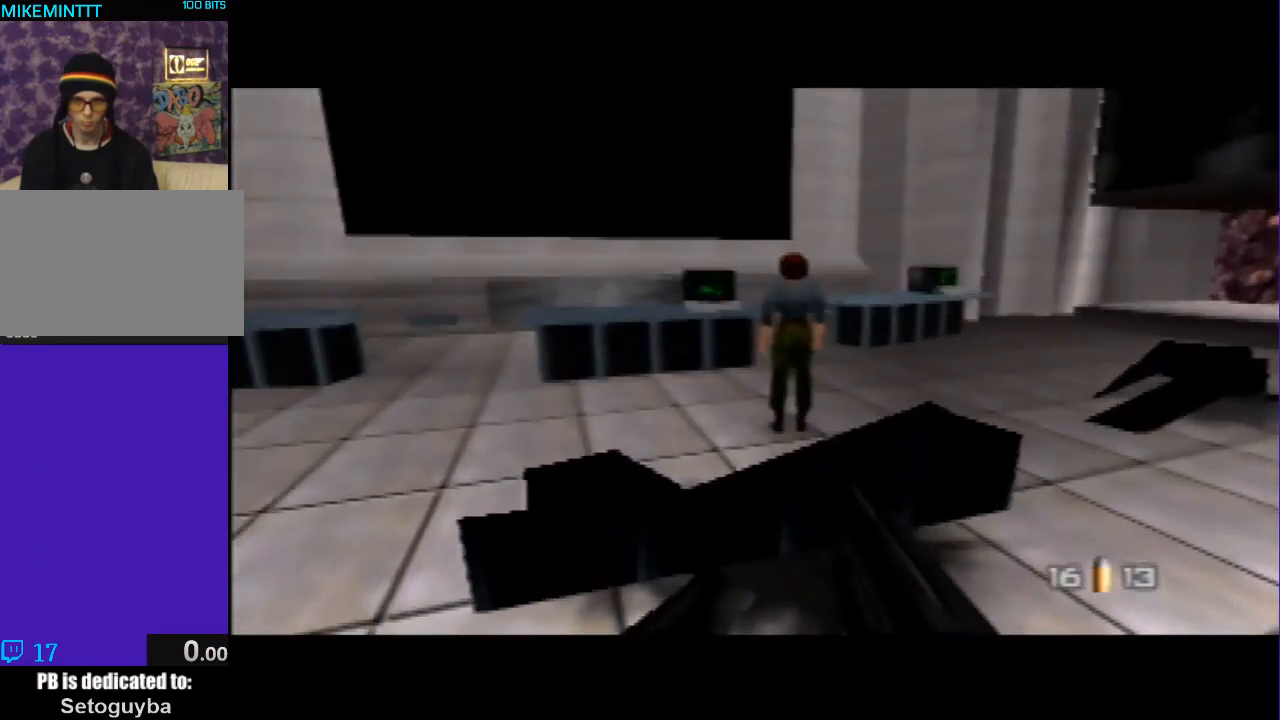
{"buttons": [], "left_stick": "center", "events": [[100, "left_stick", "center"], [133, "C_UP", "up"]]}
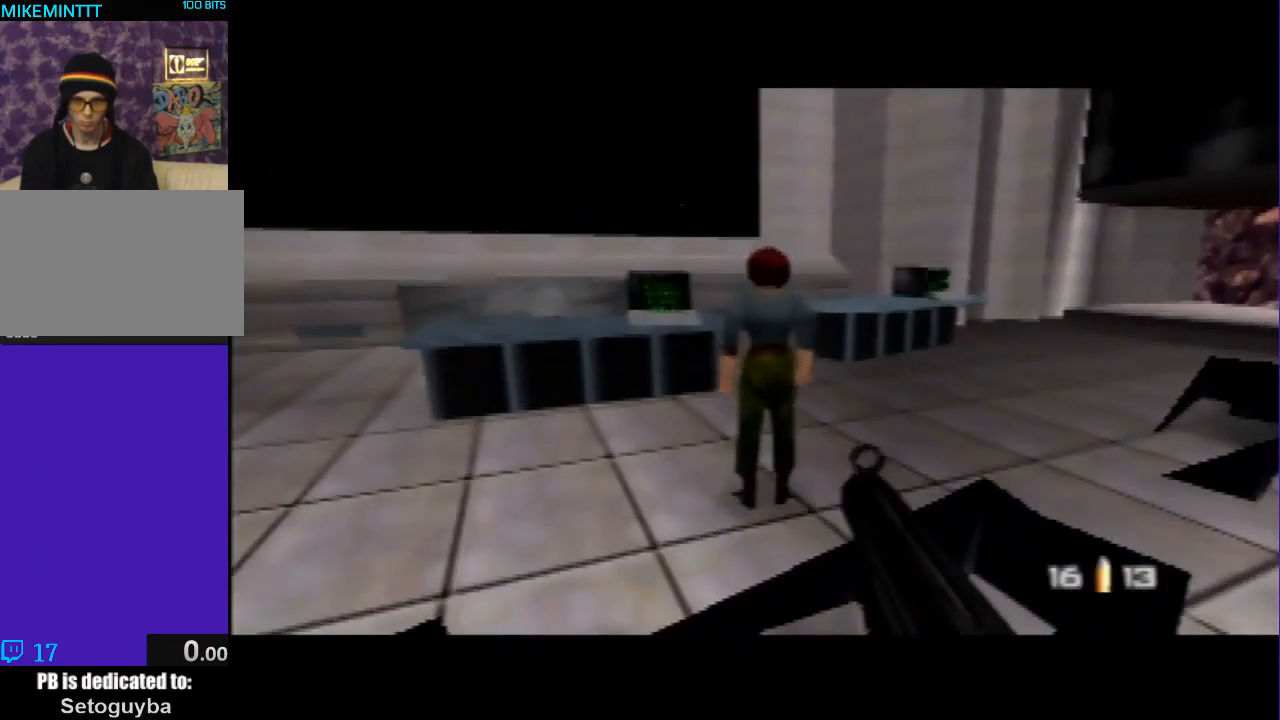
{"buttons": ["Z"], "left_stick": "center", "events": [[500, "Z", "down"]]}
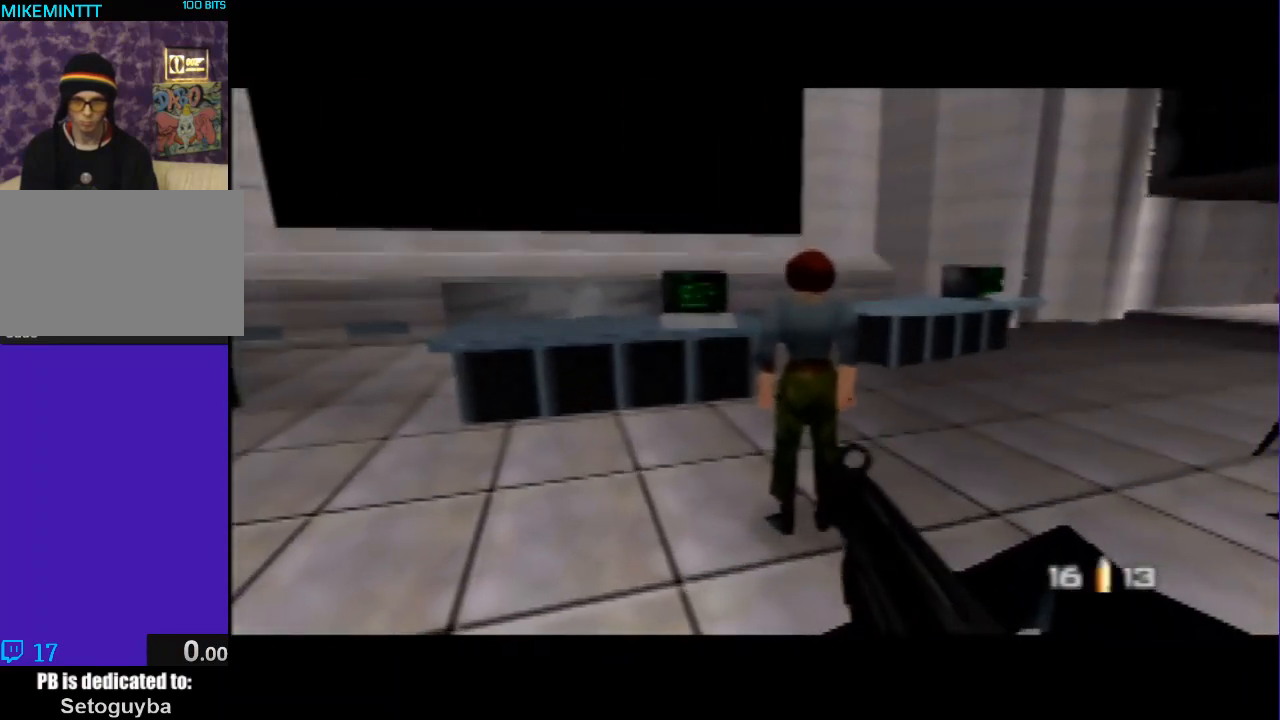
{"buttons": ["Z"], "left_stick": "center", "events": [[67, "Z", "up"], [500, "Z", "down"]]}
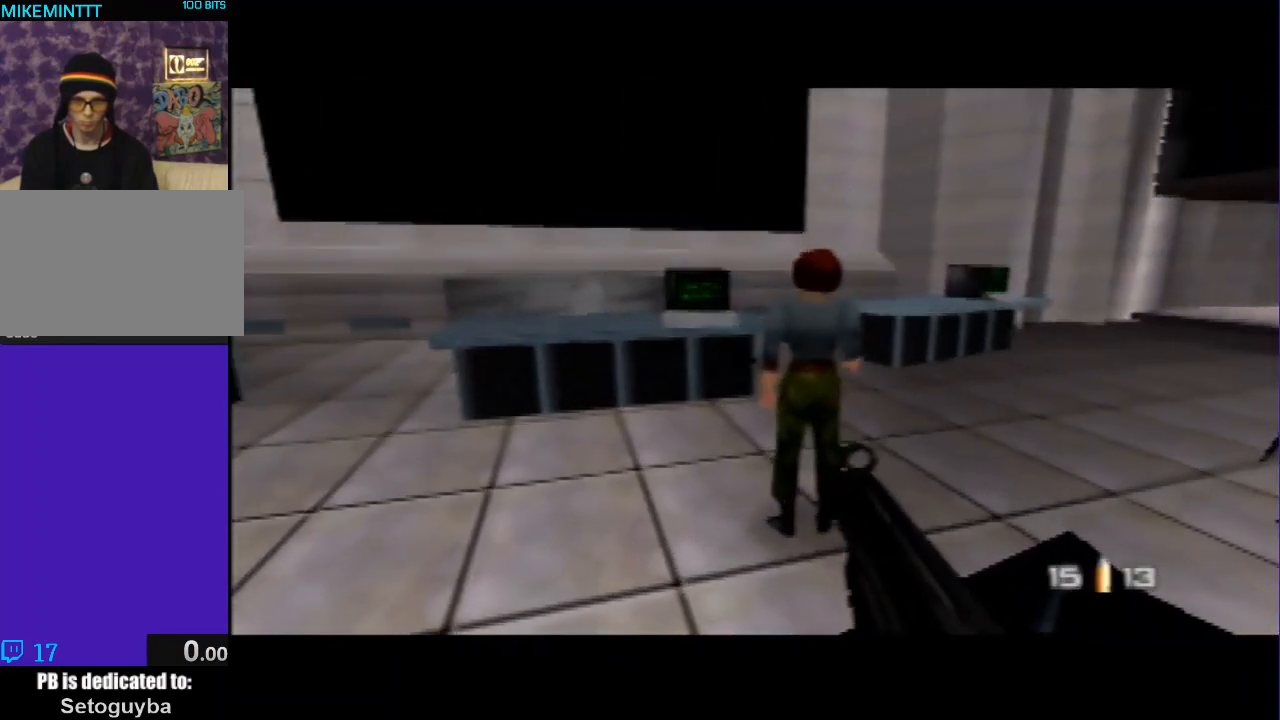
{"buttons": ["C_DOWN"], "left_stick": "left", "events": [[67, "Z", "up"], [367, "C_DOWN", "down"], [400, "left_stick", "left"]]}
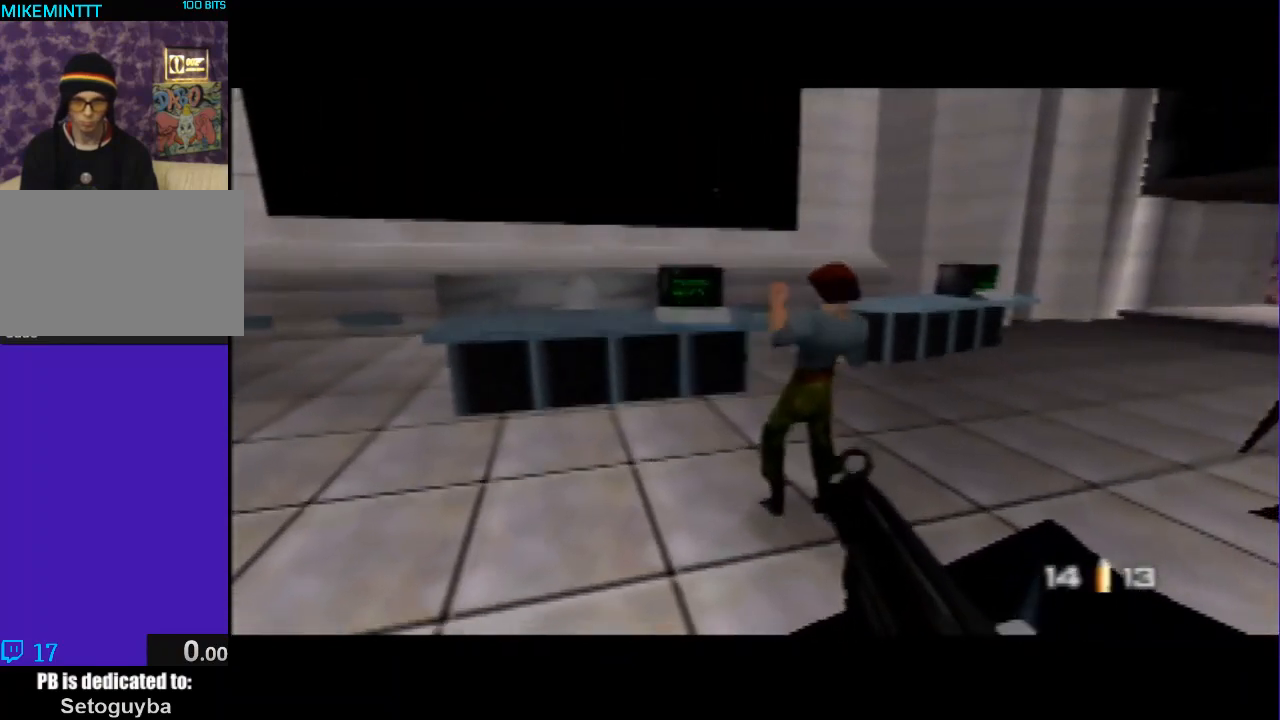
{"buttons": [], "left_stick": "right", "events": [[200, "C_LEFT", "down"], [233, "C_DOWN", "up"], [267, "C_UP", "down"], [367, "left_stick", "center"], [433, "C_LEFT", "up"], [433, "C_UP", "up"], [500, "left_stick", "right"]]}
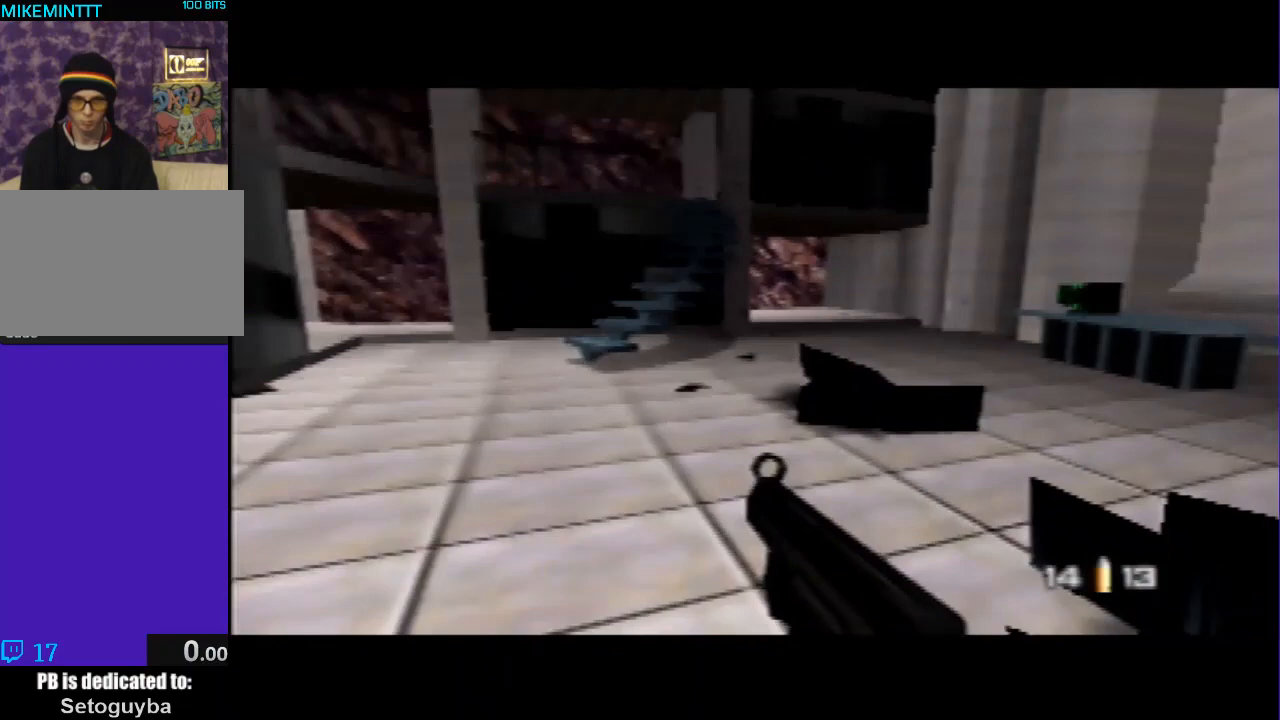
{"buttons": ["C_RIGHT", "C_UP"], "left_stick": "right", "events": [[467, "C_RIGHT", "down"], [467, "C_UP", "down"]]}
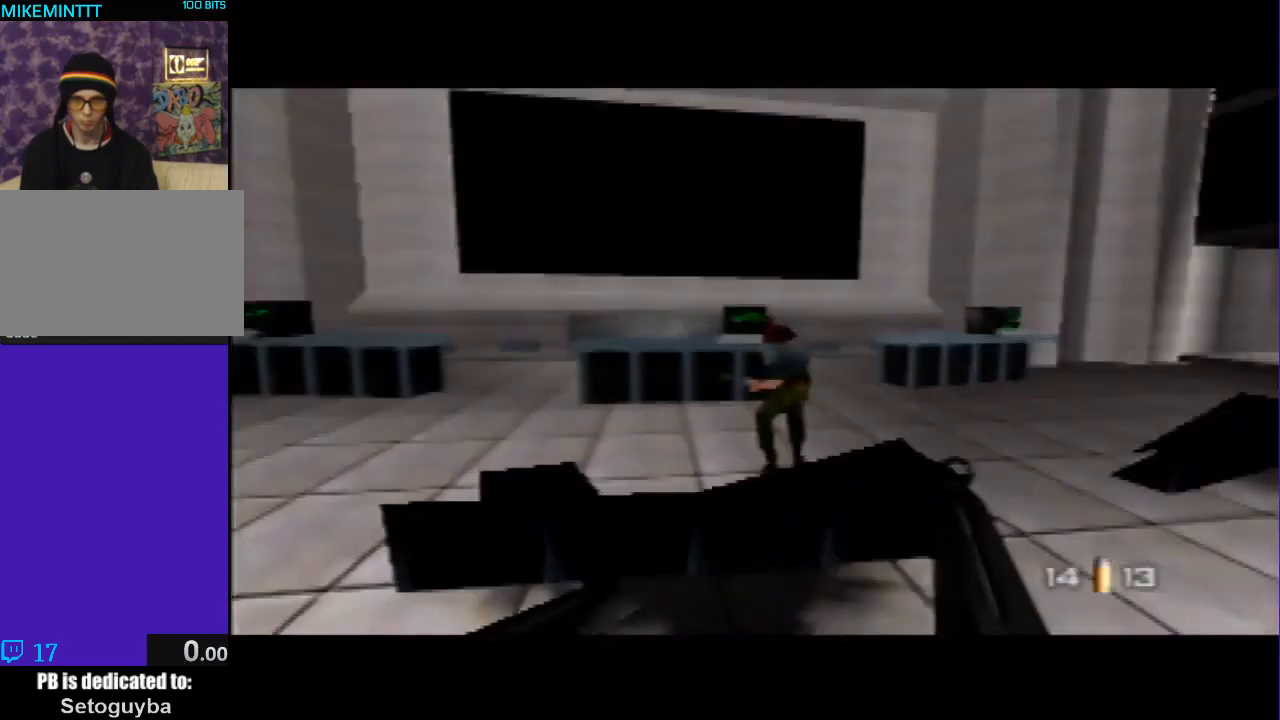
{"buttons": [], "left_stick": "center", "events": [[167, "C_RIGHT", "up"], [167, "left_stick", "center"], [200, "C_UP", "up"]]}
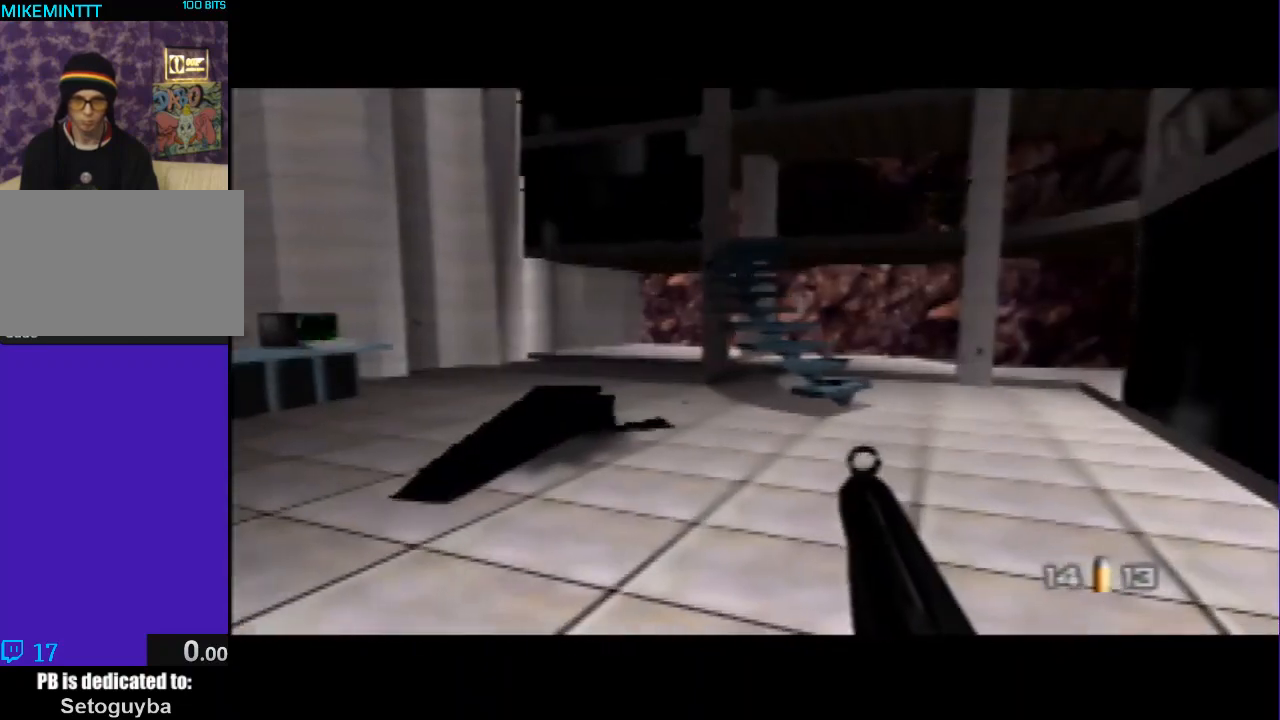
{"buttons": ["C_RIGHT"], "left_stick": "center", "events": [[233, "left_stick", "down"], [400, "left_stick", "center"], [500, "C_RIGHT", "down"]]}
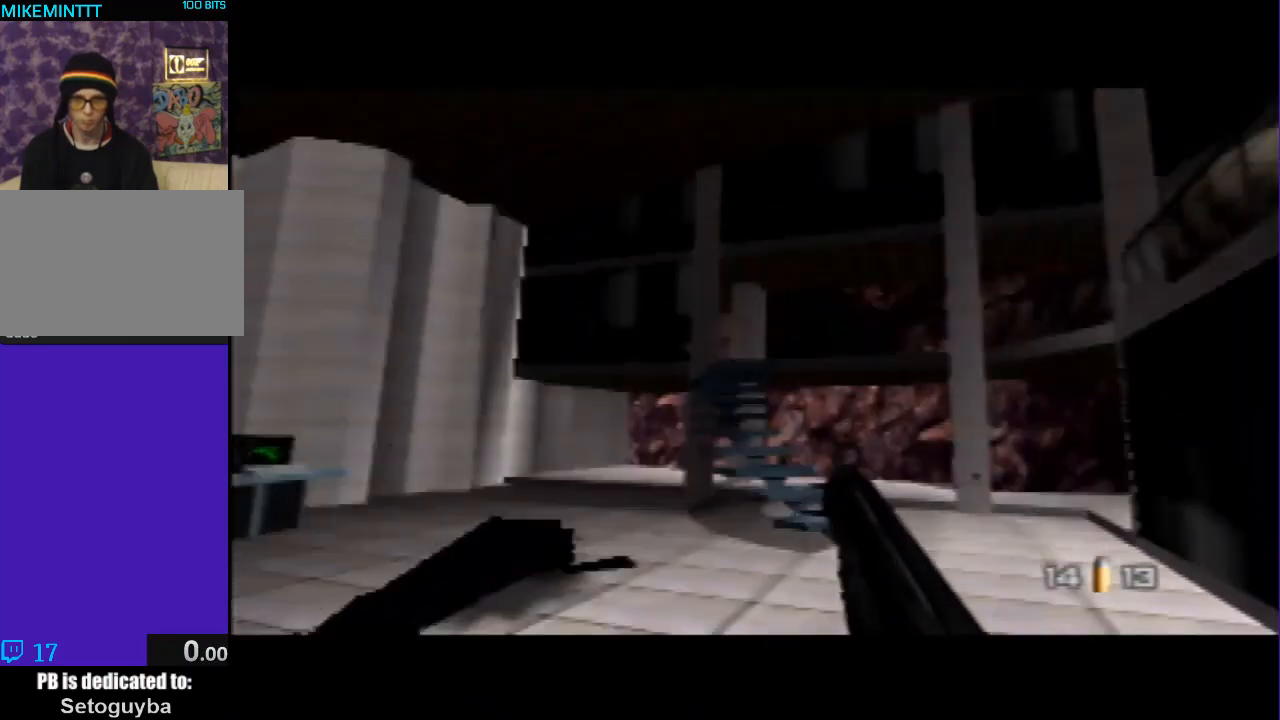
{"buttons": ["Z"], "left_stick": "center", "events": [[133, "left_stick", "down-left"], [200, "C_RIGHT", "up"], [300, "left_stick", "center"], [333, "Z", "down"]]}